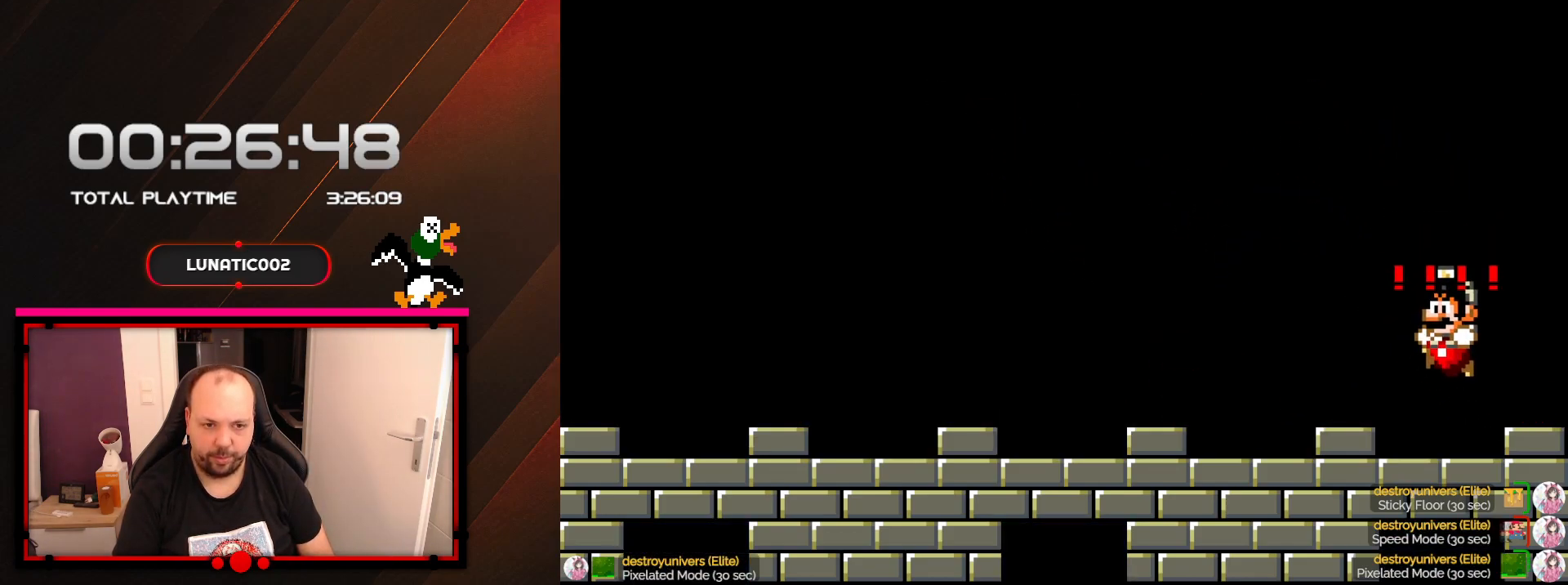
Gameplay with a controller (Nintendo layout); each line is a JSON object with the inputs held at the frame after it (dt_ms = milliseconds from this image to that frame). "events" lists button and stick changes between this image and that frame as [ms after this image, input, new state], when the widget could be followed in between. Not read: L3 R3.
{"dt_ms": 500, "buttons": ["B", "Y", "DPAD_LEFT"], "events": [[100, "B", "down"], [283, "Y", "up"], [417, "Y", "down"]]}
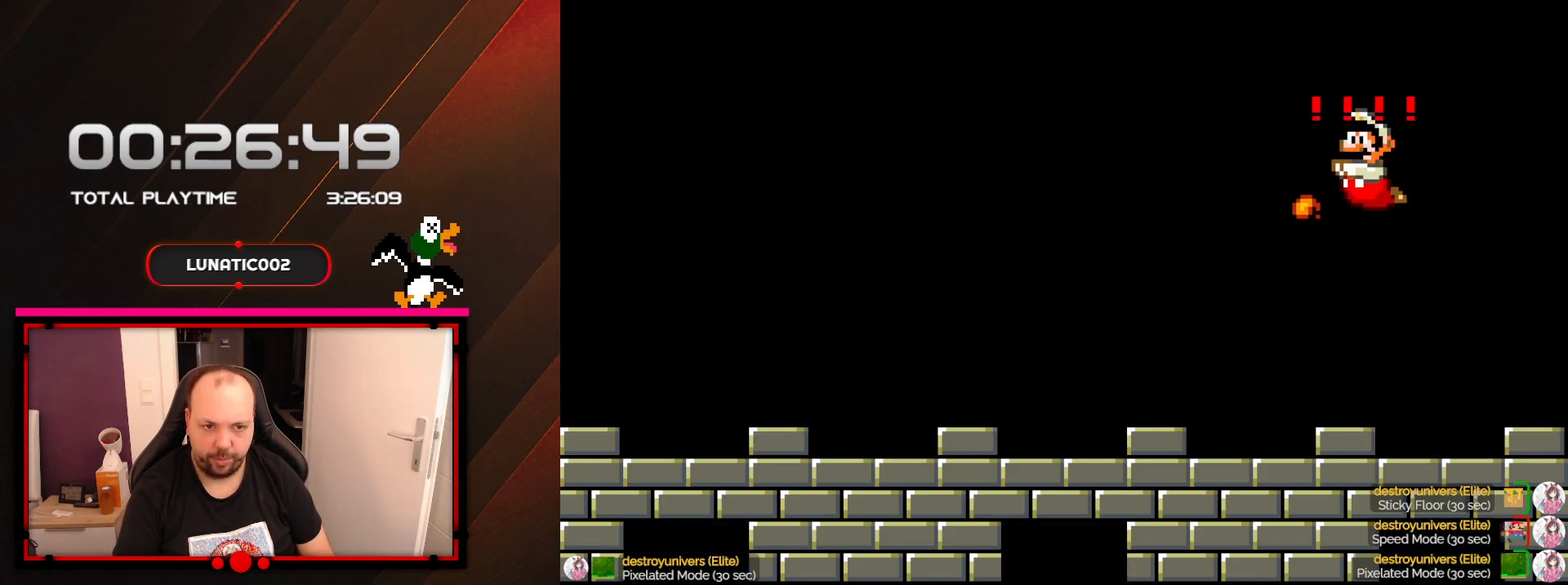
{"dt_ms": 500, "buttons": ["Y", "DPAD_LEFT"], "events": [[133, "B", "up"]]}
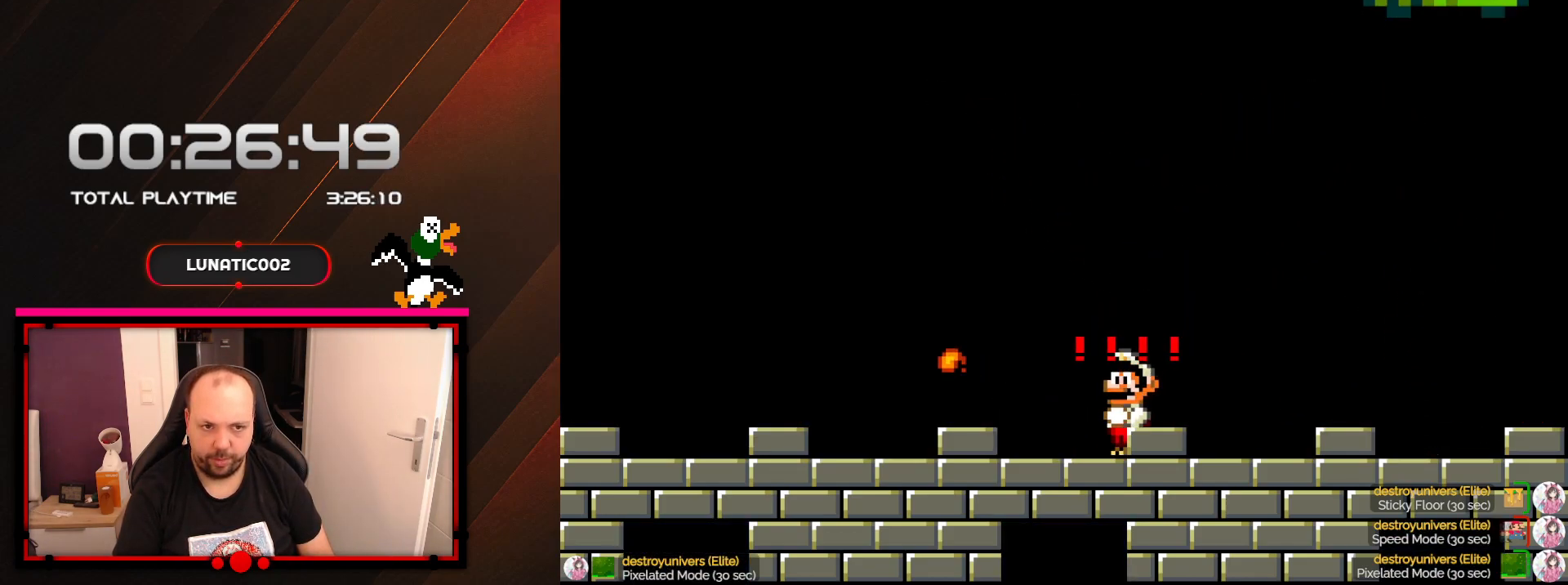
{"dt_ms": 500, "buttons": ["Y", "DPAD_LEFT"], "events": [[17, "B", "down"], [233, "Y", "up"], [350, "Y", "down"], [500, "B", "up"]]}
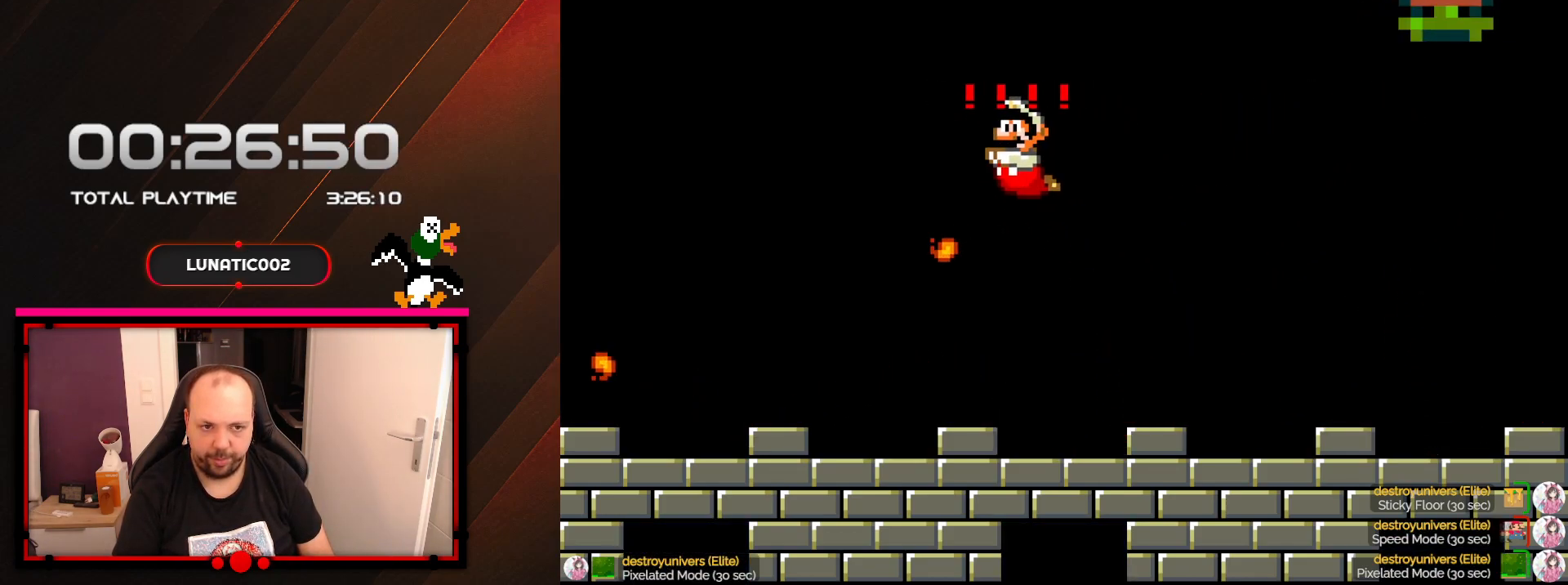
{"dt_ms": 500, "buttons": ["B", "Y", "DPAD_LEFT"], "events": [[383, "B", "down"]]}
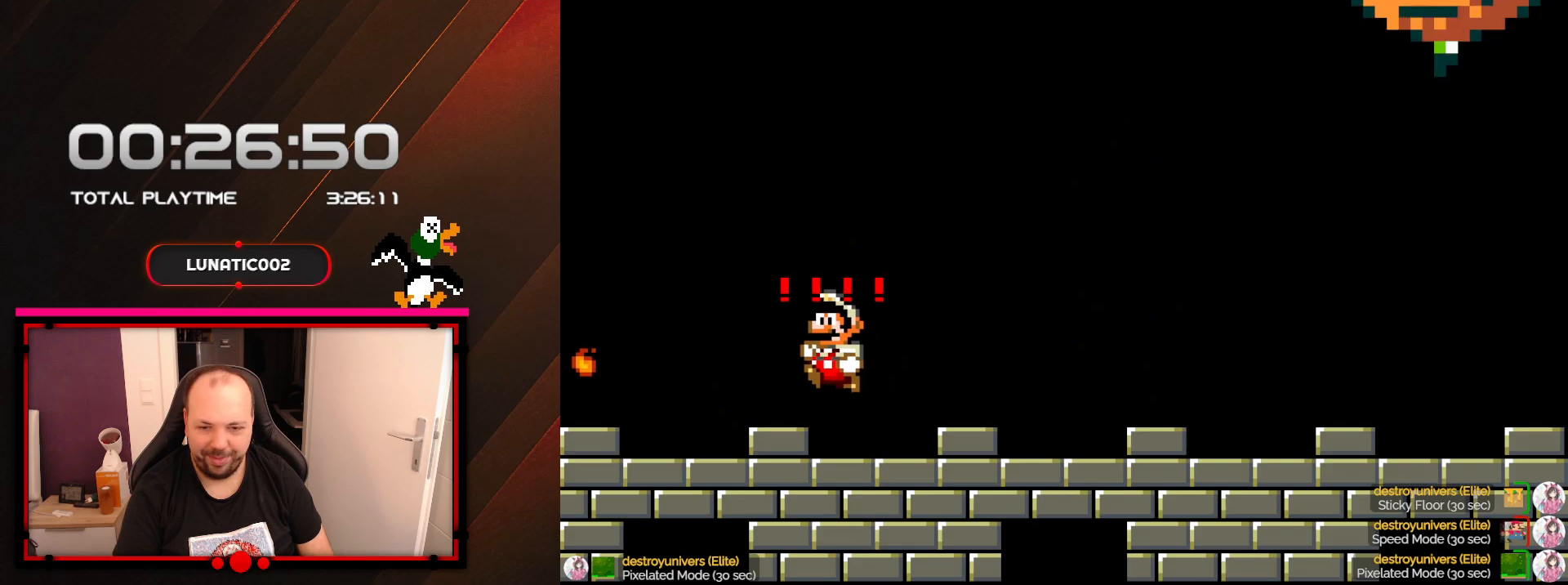
{"dt_ms": 500, "buttons": ["Y"], "events": [[133, "Y", "up"], [250, "Y", "down"], [417, "B", "up"], [450, "DPAD_LEFT", "up"]]}
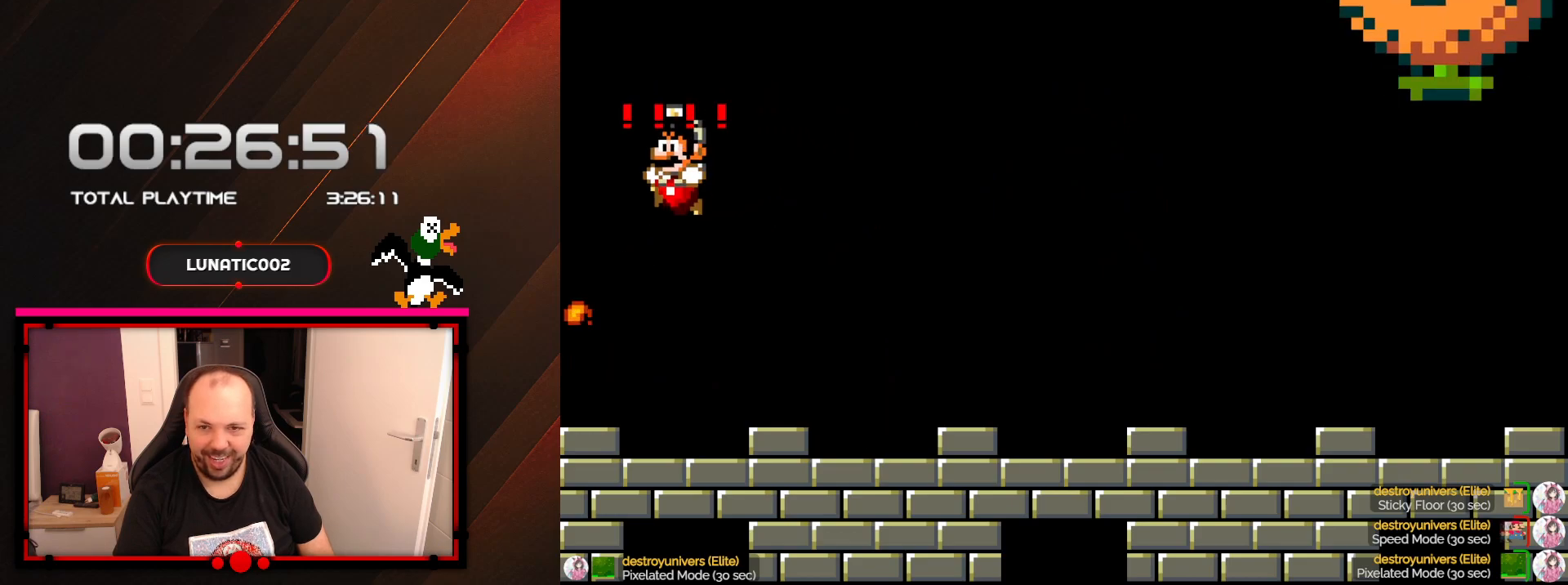
{"dt_ms": 500, "buttons": ["B", "Y", "DPAD_RIGHT"], "events": [[33, "DPAD_RIGHT", "down"], [350, "B", "down"]]}
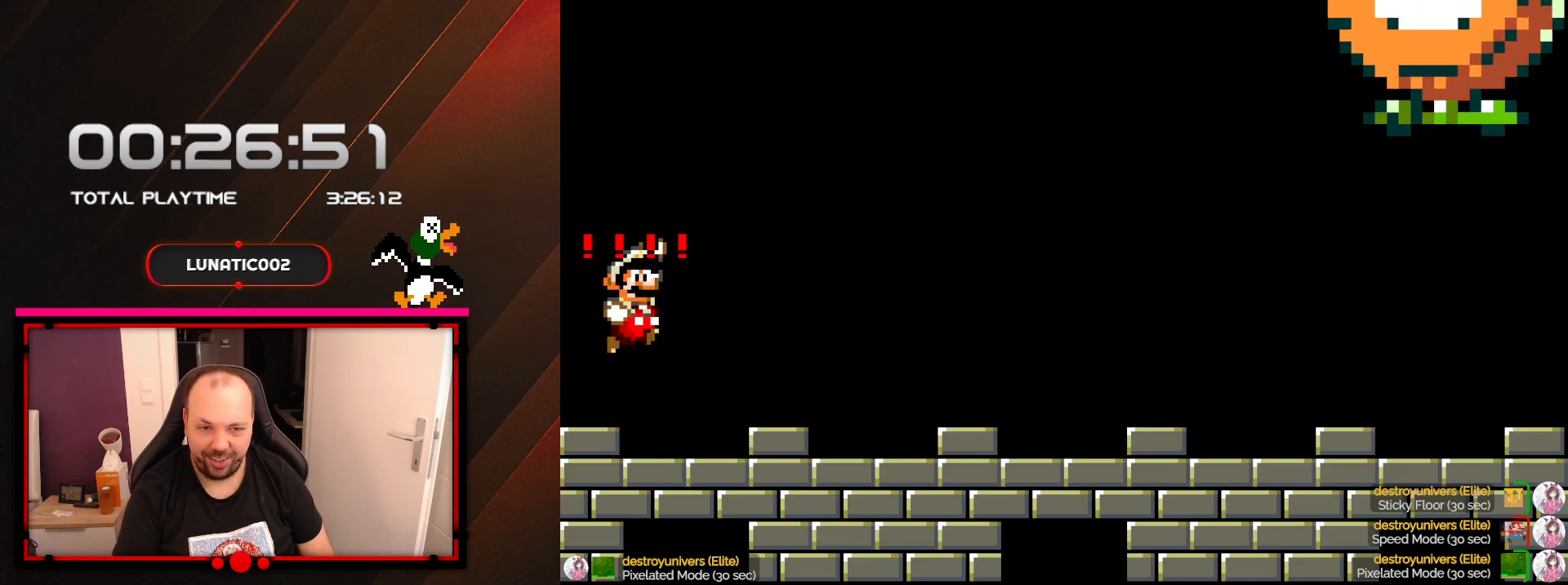
{"dt_ms": 500, "buttons": ["Y", "DPAD_RIGHT"], "events": [[100, "B", "up"]]}
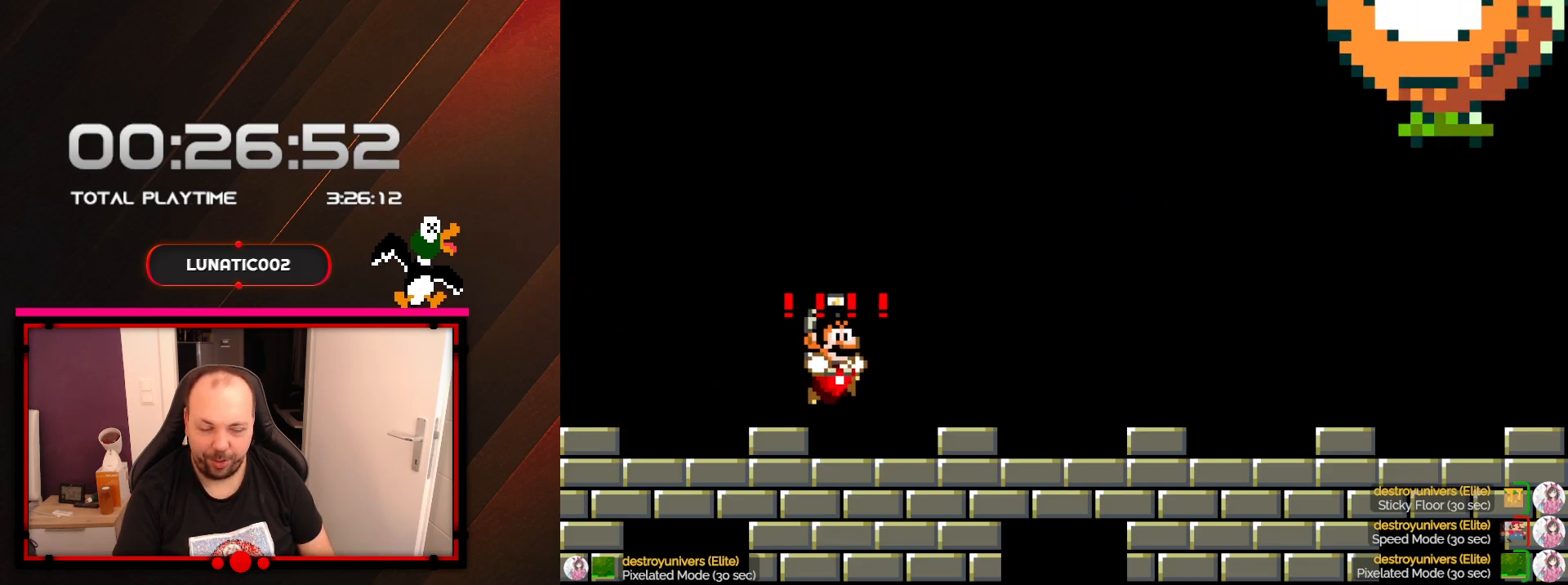
{"dt_ms": 500, "buttons": ["B", "Y", "DPAD_RIGHT"], "events": [[67, "B", "down"], [250, "Y", "up"], [383, "Y", "down"]]}
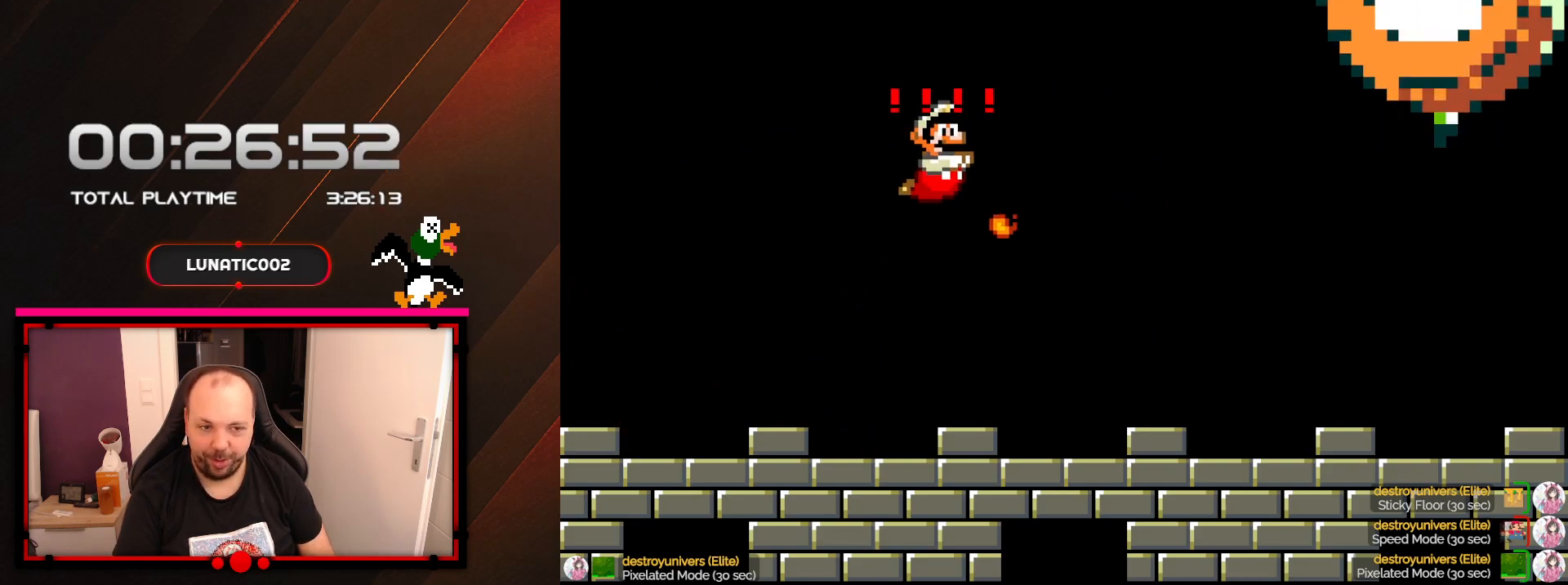
{"dt_ms": 500, "buttons": ["Y", "DPAD_LEFT"], "events": [[217, "B", "up"], [450, "DPAD_LEFT", "down"], [450, "DPAD_RIGHT", "up"]]}
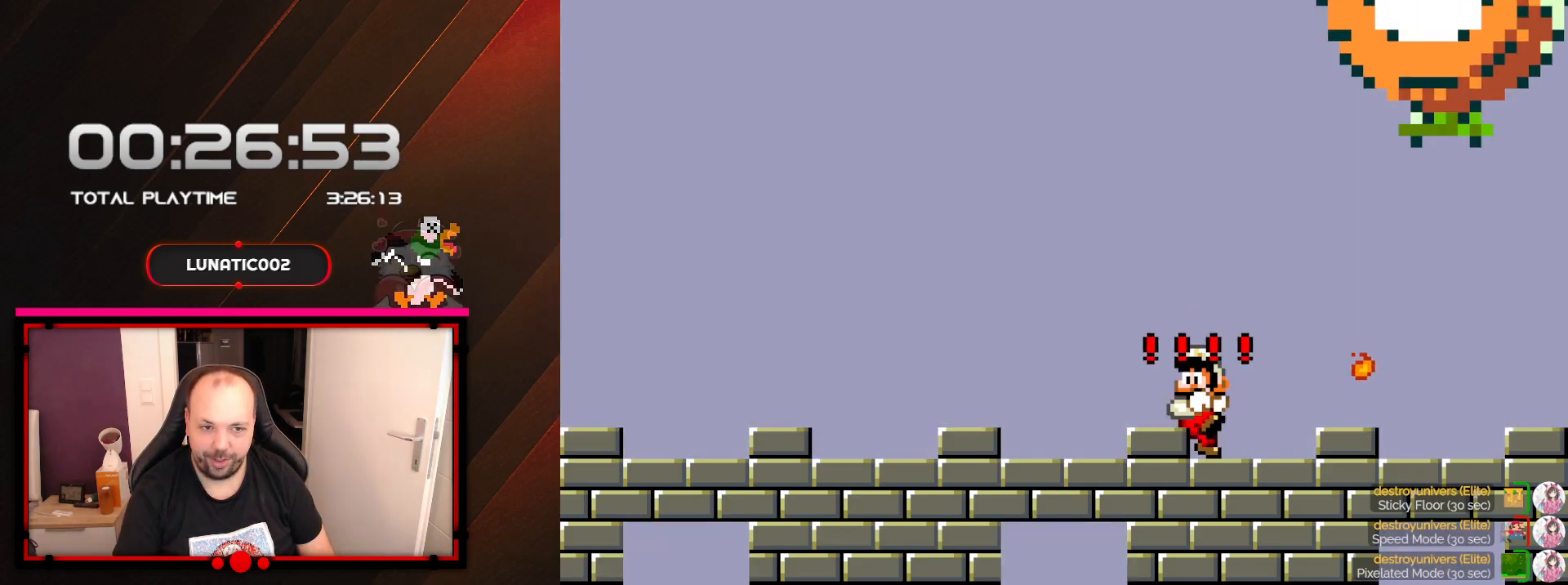
{"dt_ms": 500, "buttons": ["B", "Y", "DPAD_LEFT"], "events": [[50, "B", "down"]]}
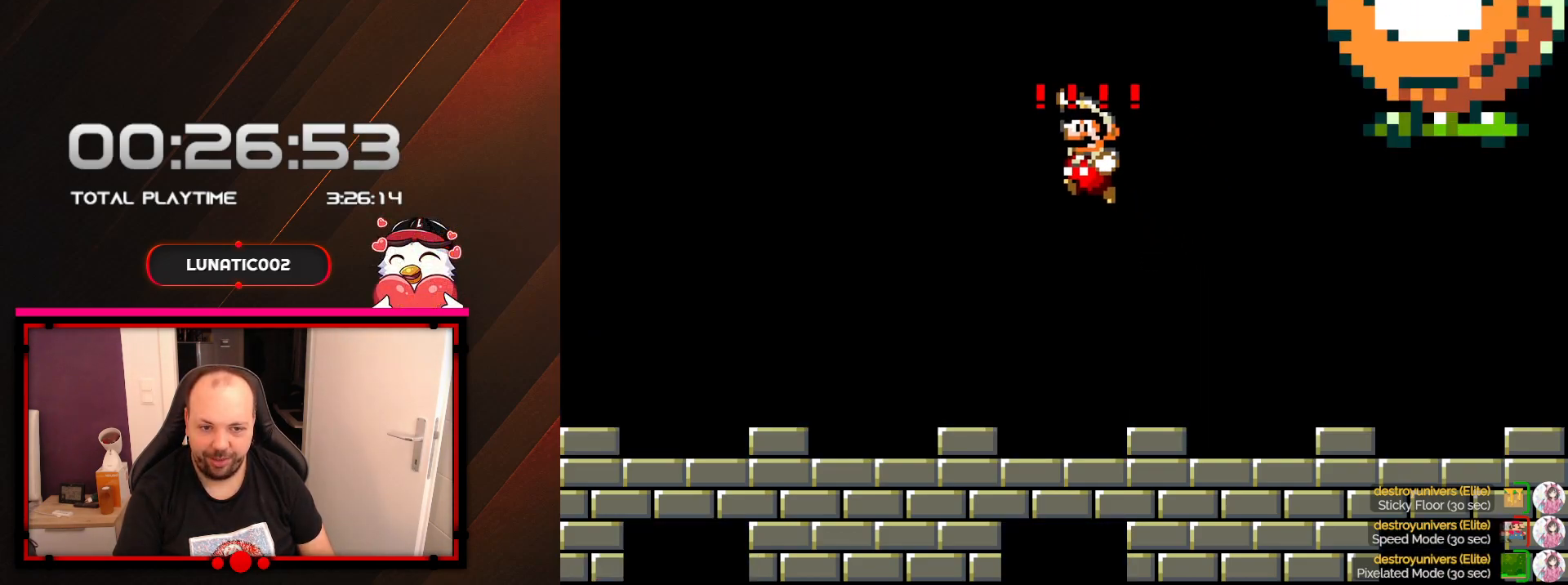
{"dt_ms": 500, "buttons": ["A", "X", "DPAD_LEFT"], "events": [[33, "B", "up"], [33, "X", "down"], [33, "Y", "up"], [383, "A", "down"]]}
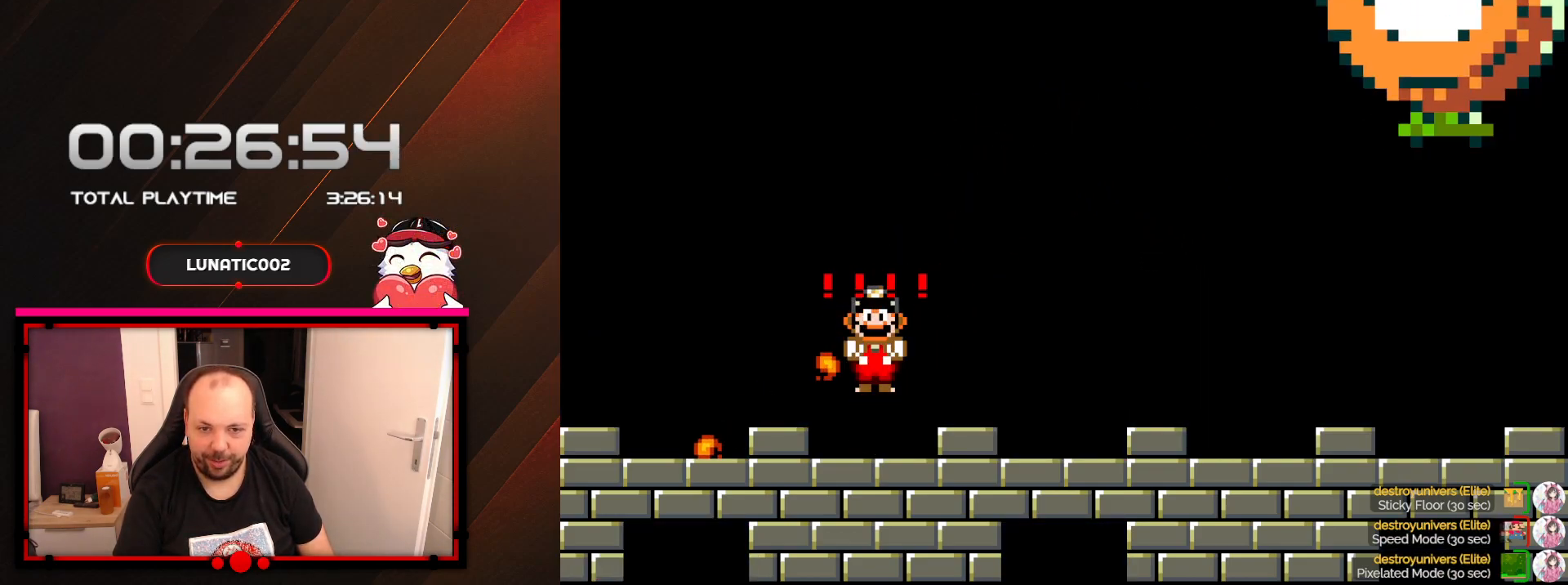
{"dt_ms": 500, "buttons": ["X", "DPAD_RIGHT"], "events": [[67, "A", "up"], [467, "DPAD_LEFT", "up"], [500, "DPAD_RIGHT", "down"]]}
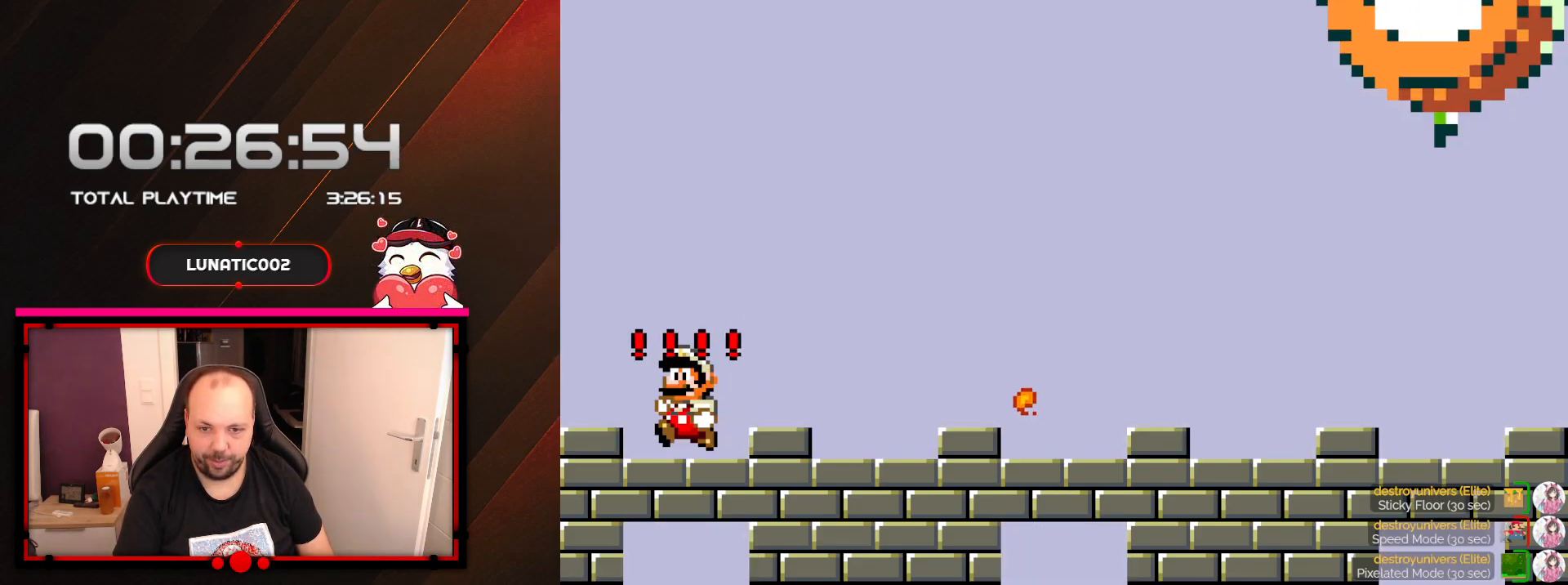
{"dt_ms": 500, "buttons": ["X", "DPAD_RIGHT"], "events": [[67, "A", "down"], [283, "A", "up"]]}
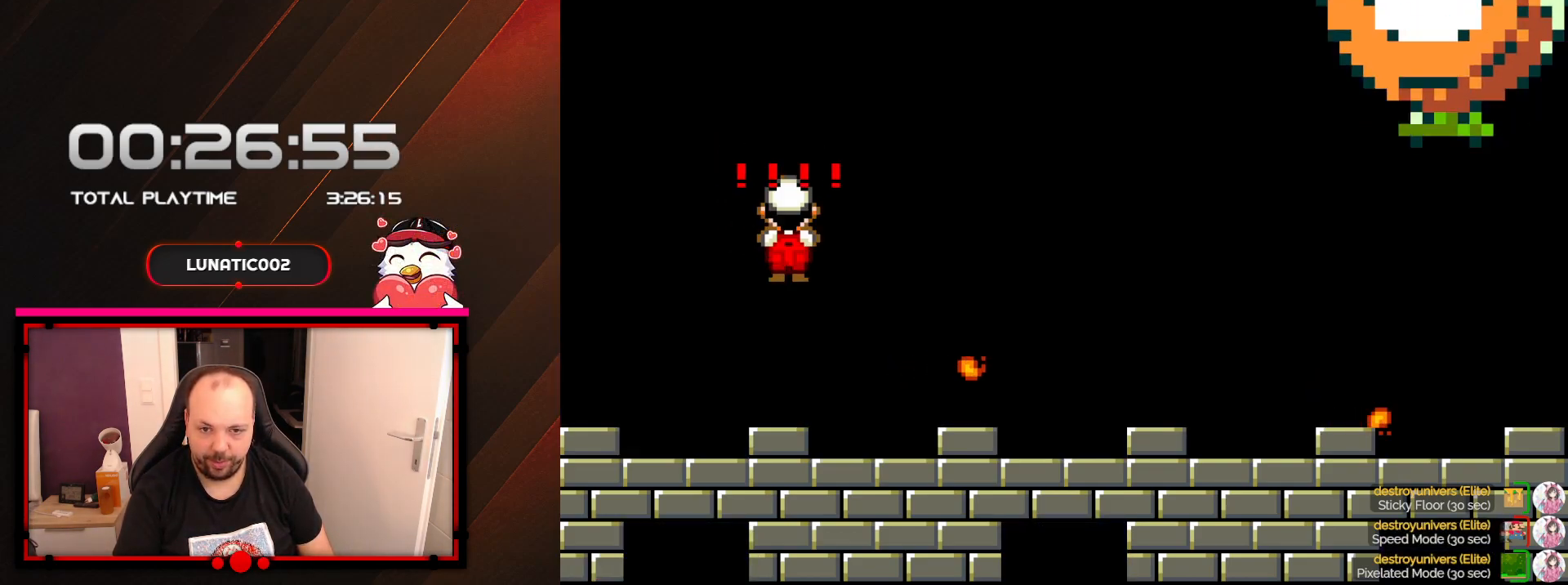
{"dt_ms": 500, "buttons": ["X", "DPAD_RIGHT"], "events": [[233, "A", "down"], [317, "A", "up"]]}
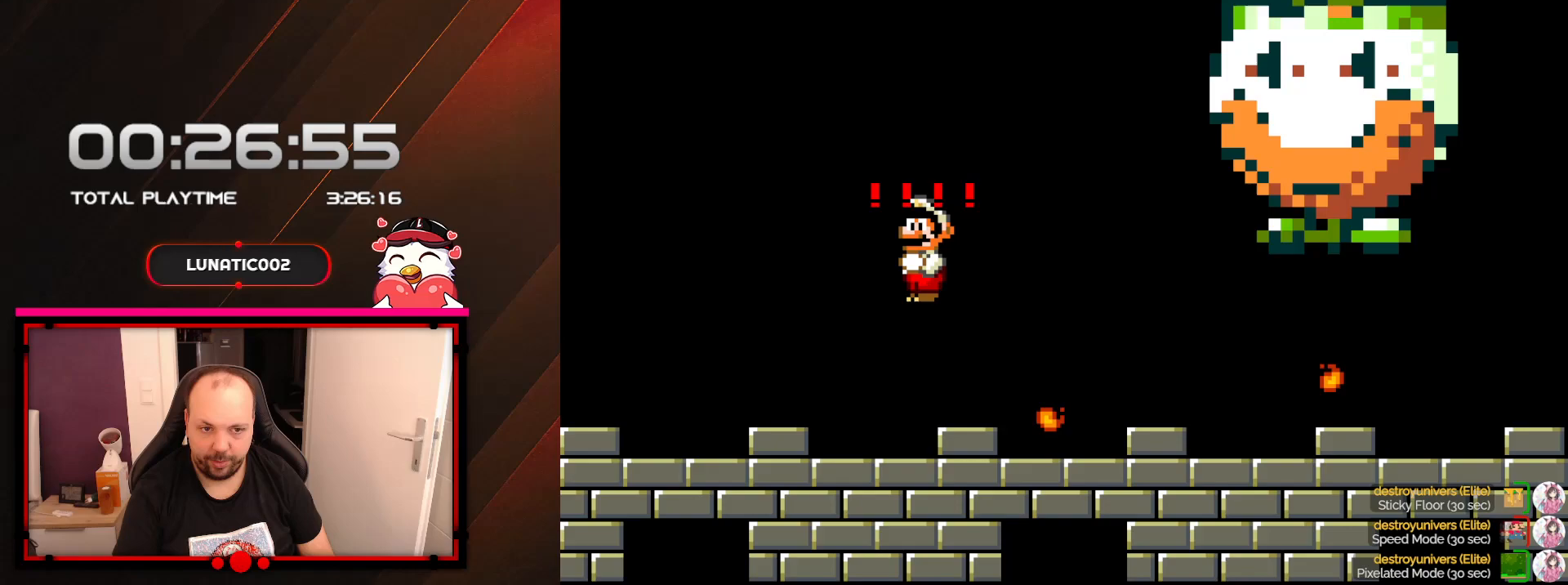
{"dt_ms": 500, "buttons": ["X", "DPAD_RIGHT"], "events": []}
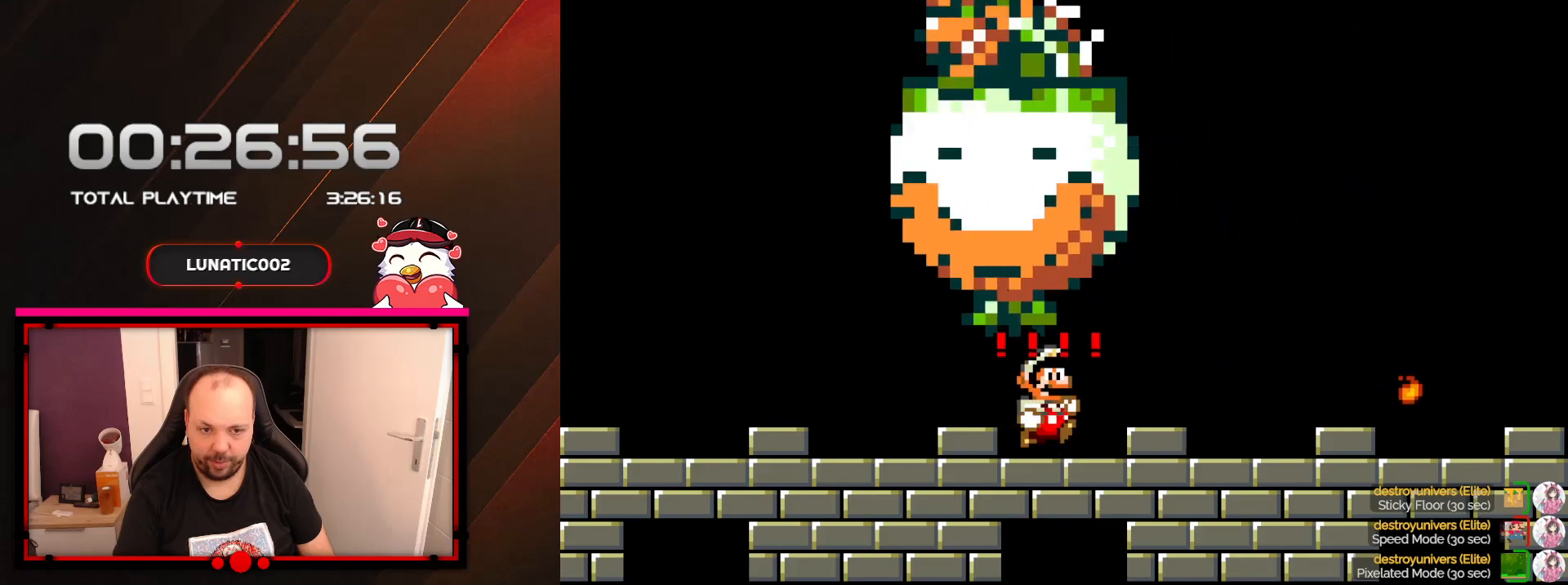
{"dt_ms": 500, "buttons": ["X", "DPAD_RIGHT"], "events": [[100, "A", "down"], [350, "A", "up"]]}
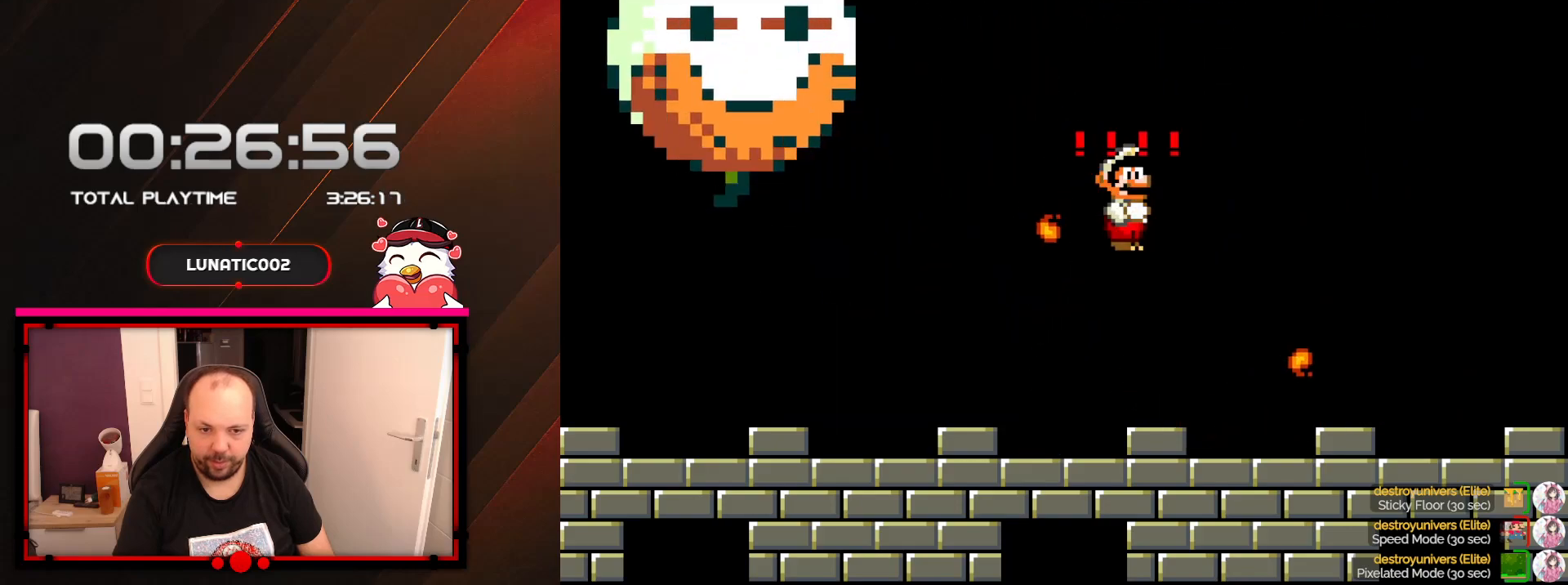
{"dt_ms": 1000, "buttons": ["X", "DPAD_RIGHT"], "events": [[283, "A", "down"], [1000, "A", "up"]]}
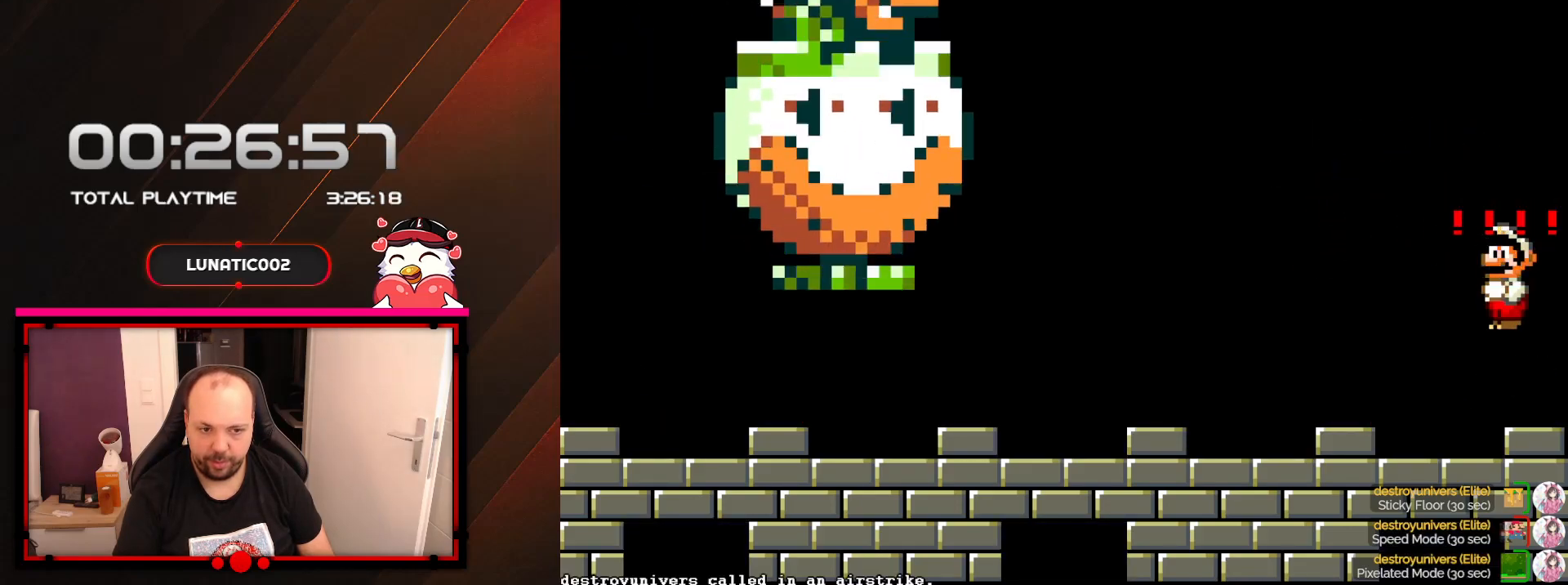
{"dt_ms": 500, "buttons": ["X", "DPAD_LEFT"], "events": [[167, "A", "down"], [283, "A", "up"], [483, "DPAD_RIGHT", "up"], [483, "DPAD_UP", "down"], [500, "DPAD_LEFT", "down"], [500, "DPAD_UP", "up"]]}
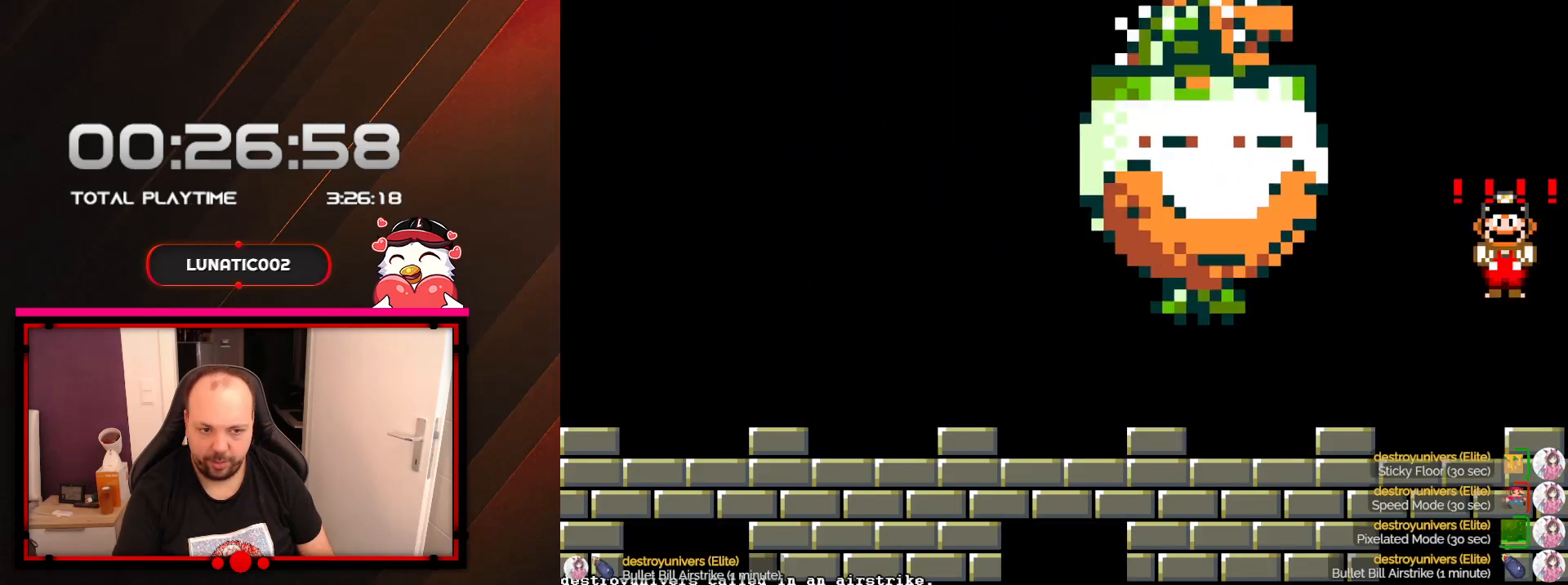
{"dt_ms": 500, "buttons": ["X", "DPAD_LEFT"], "events": [[417, "A", "down"], [500, "A", "up"]]}
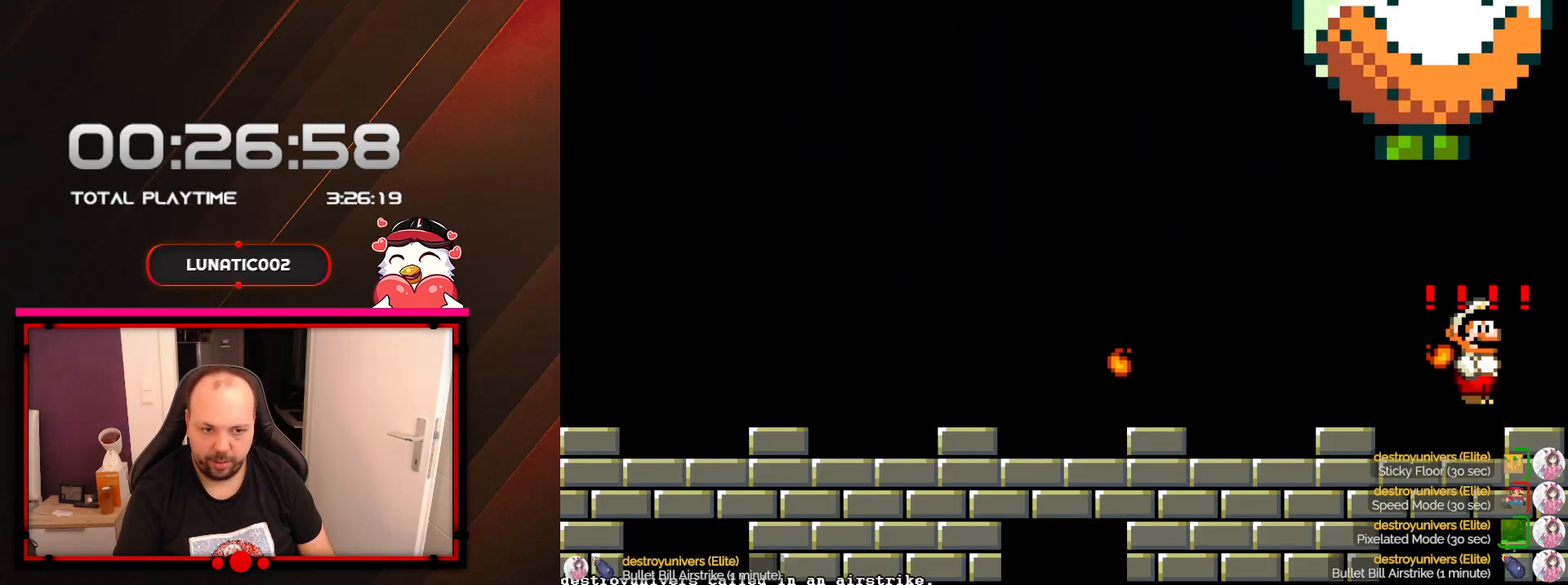
{"dt_ms": 500, "buttons": ["X", "DPAD_RIGHT"], "events": [[383, "DPAD_LEFT", "up"], [417, "DPAD_RIGHT", "down"]]}
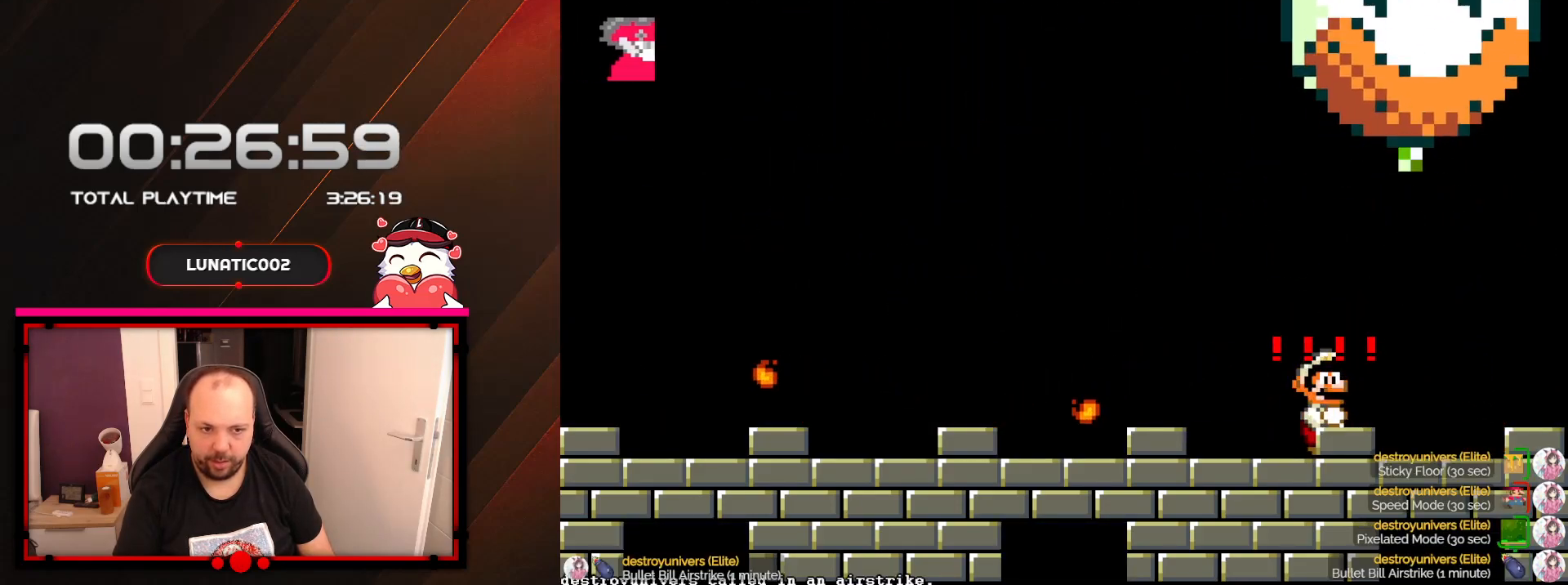
{"dt_ms": 1000, "buttons": ["A", "X", "DPAD_LEFT"], "events": [[417, "A", "down"], [817, "DPAD_RIGHT", "up"], [850, "DPAD_LEFT", "down"]]}
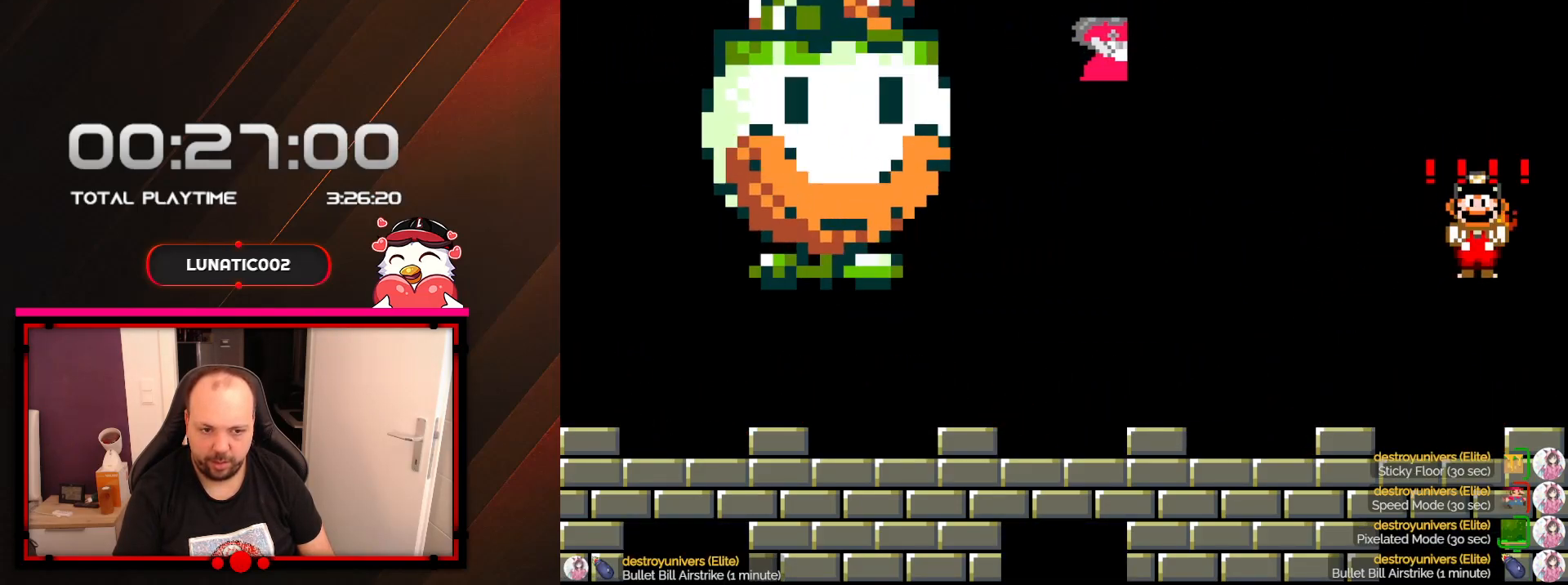
{"dt_ms": 500, "buttons": ["A", "X", "DPAD_LEFT"], "events": [[33, "A", "up"], [233, "A", "down"]]}
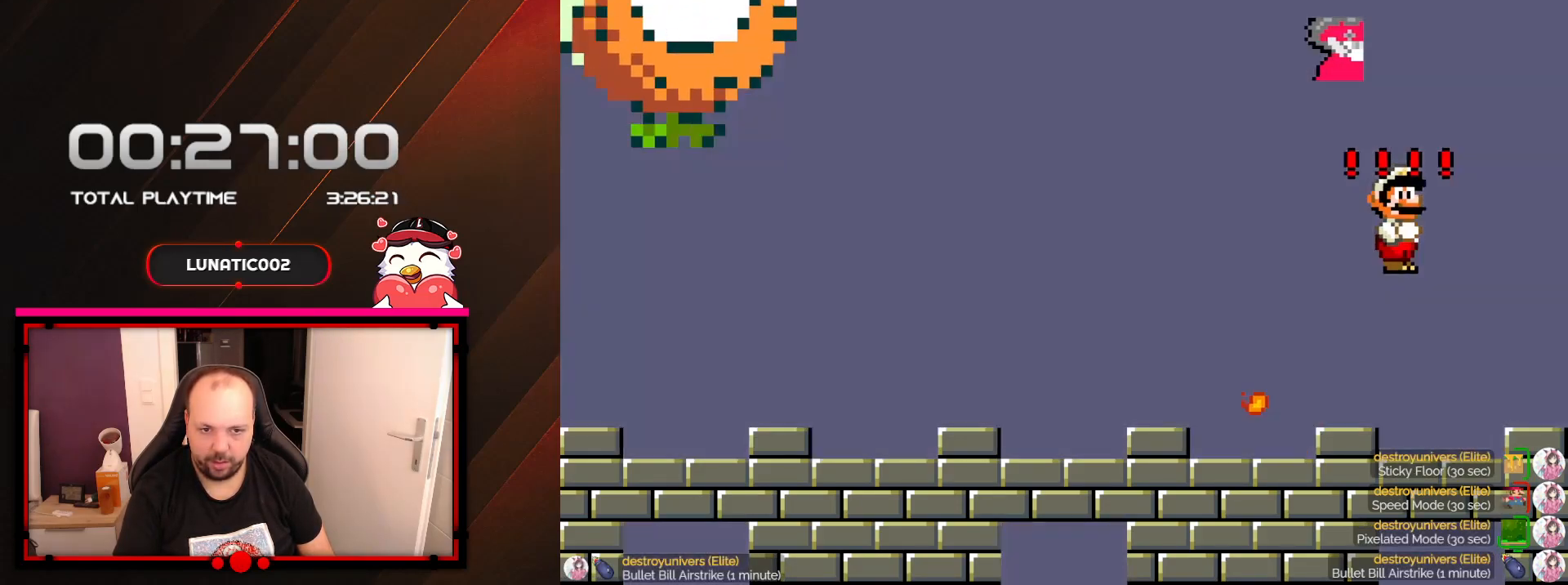
{"dt_ms": 500, "buttons": ["A", "X", "DPAD_LEFT"], "events": []}
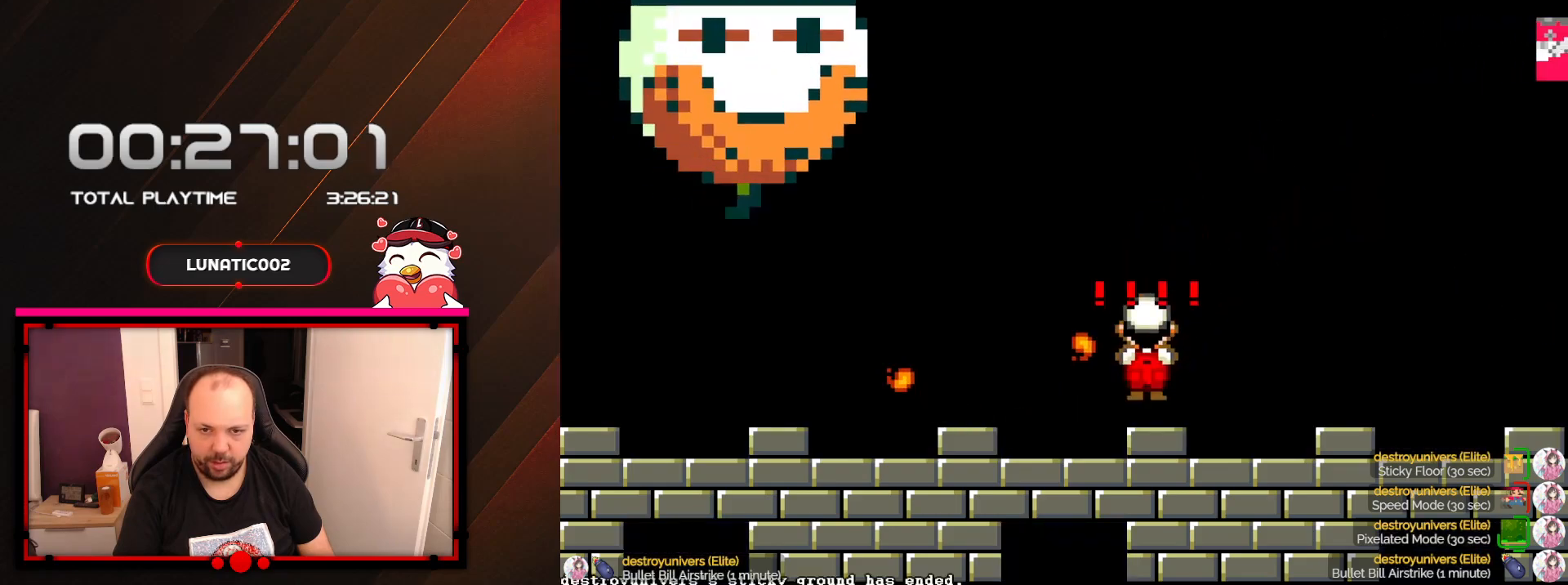
{"dt_ms": 500, "buttons": ["X", "DPAD_LEFT"], "events": [[67, "A", "up"]]}
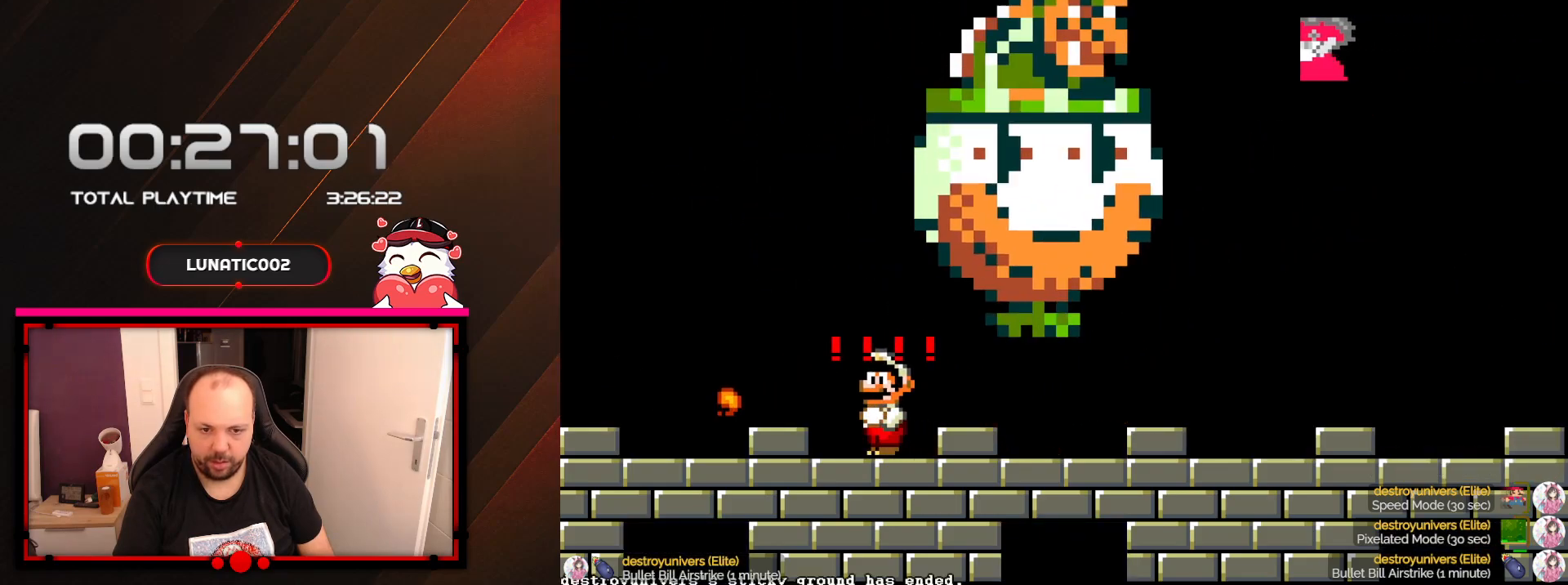
{"dt_ms": 500, "buttons": ["X", "DPAD_RIGHT"], "events": [[217, "A", "down"], [283, "DPAD_LEFT", "up"], [317, "DPAD_RIGHT", "down"], [350, "A", "up"]]}
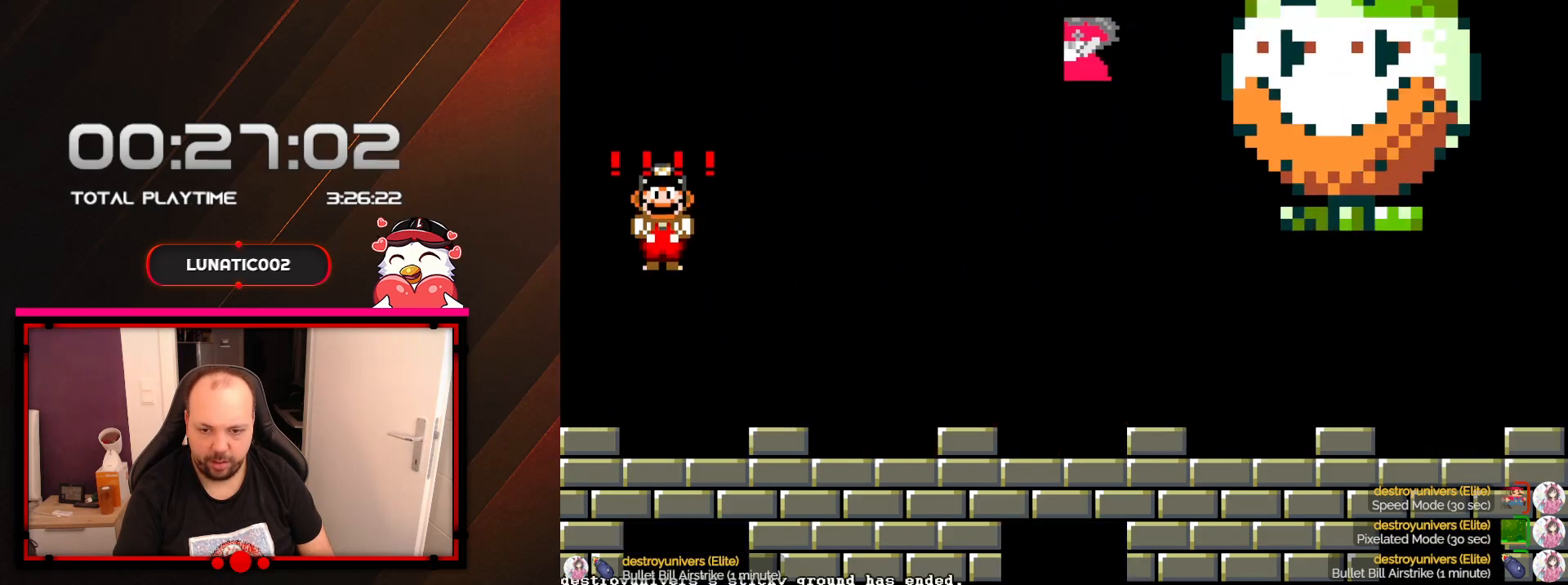
{"dt_ms": 500, "buttons": ["X", "DPAD_RIGHT"], "events": []}
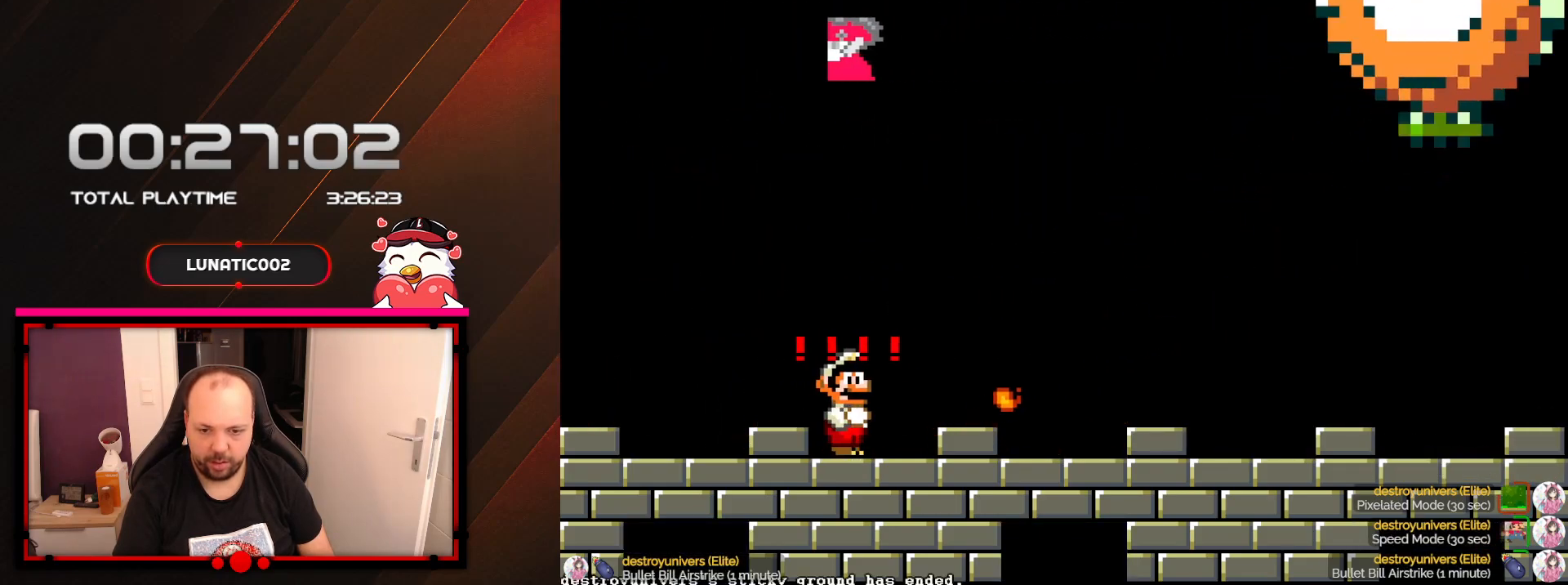
{"dt_ms": 500, "buttons": ["X", "DPAD_RIGHT"], "events": []}
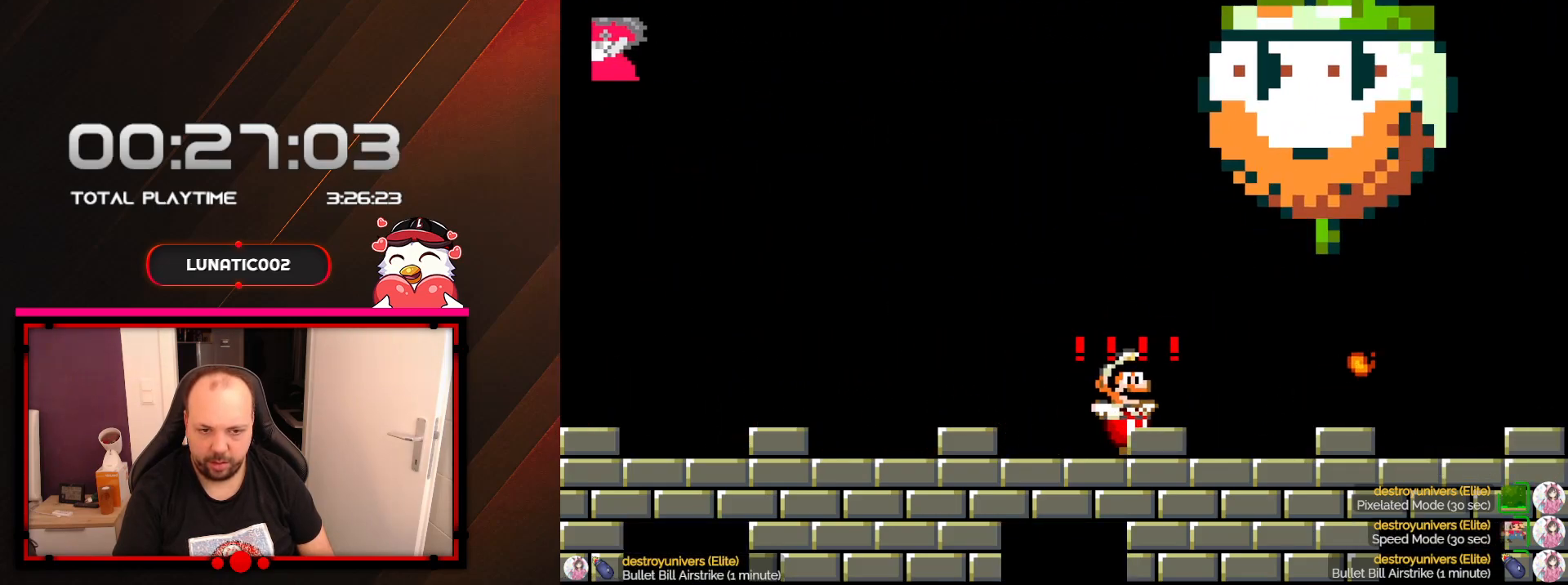
{"dt_ms": 500, "buttons": ["X", "DPAD_LEFT"], "events": [[450, "DPAD_LEFT", "down"], [450, "DPAD_RIGHT", "up"]]}
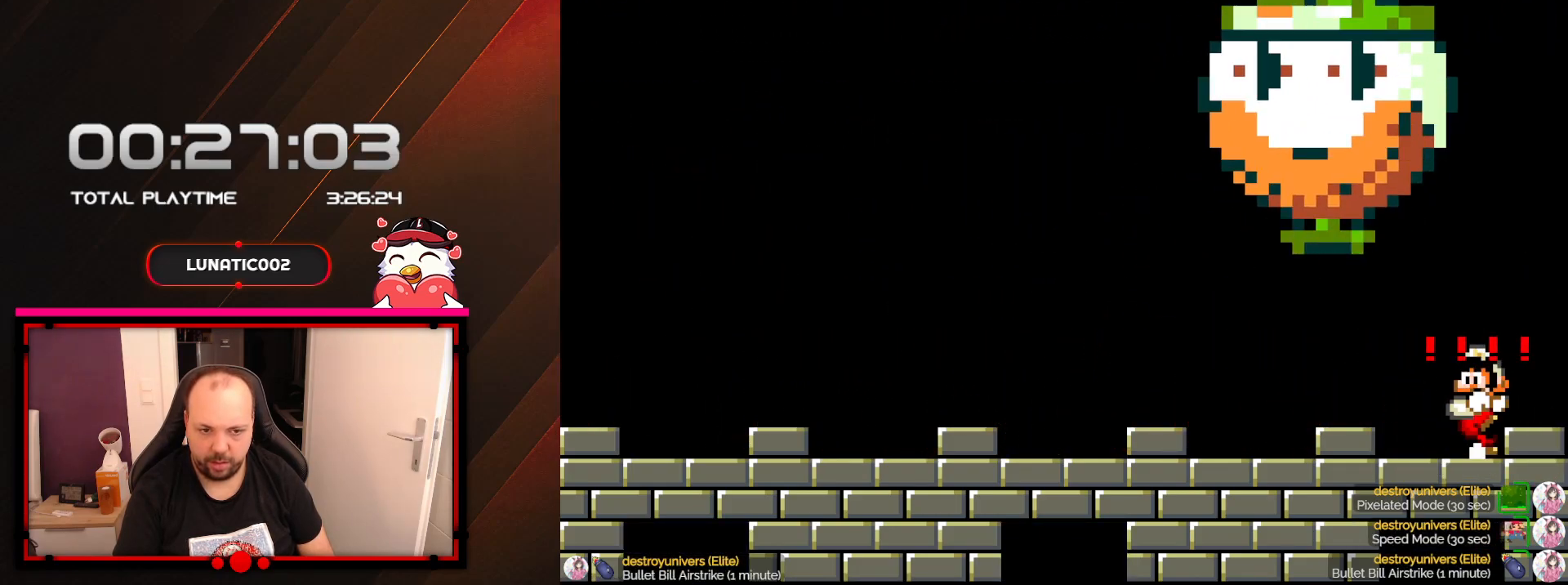
{"dt_ms": 500, "buttons": ["X", "DPAD_LEFT"], "events": []}
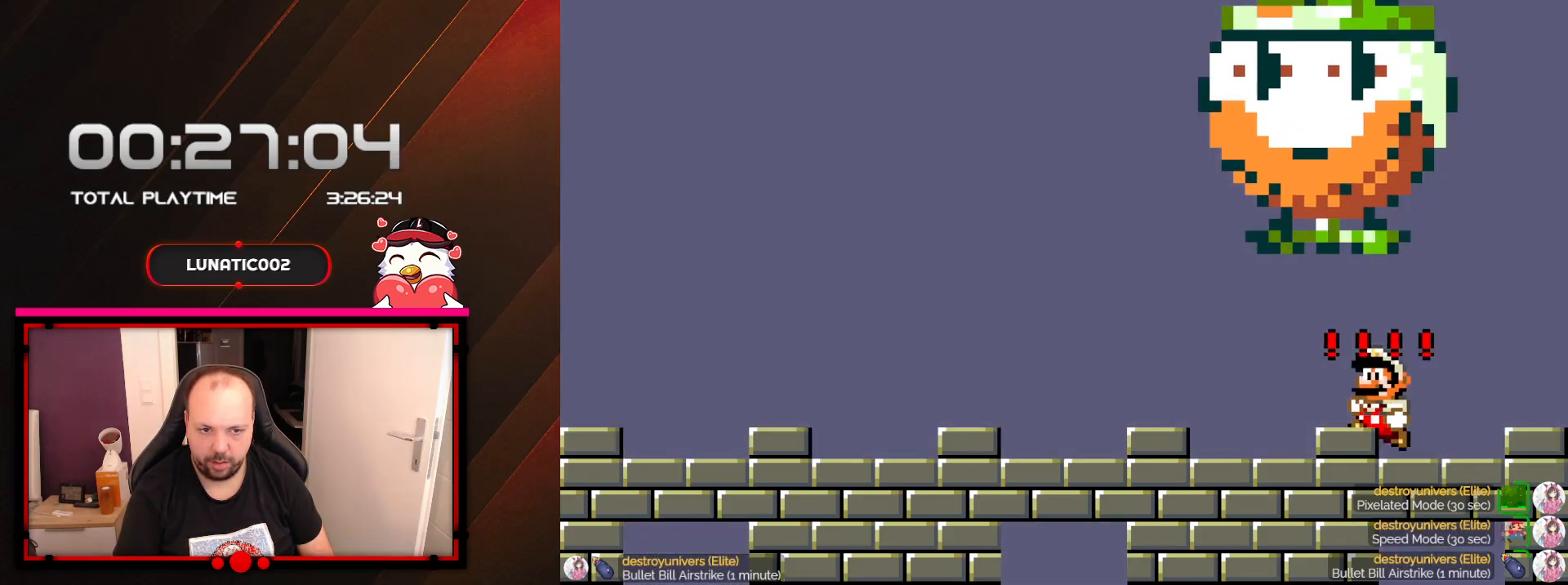
{"dt_ms": 500, "buttons": ["Y", "DPAD_LEFT"], "events": [[200, "X", "up"], [200, "Y", "down"]]}